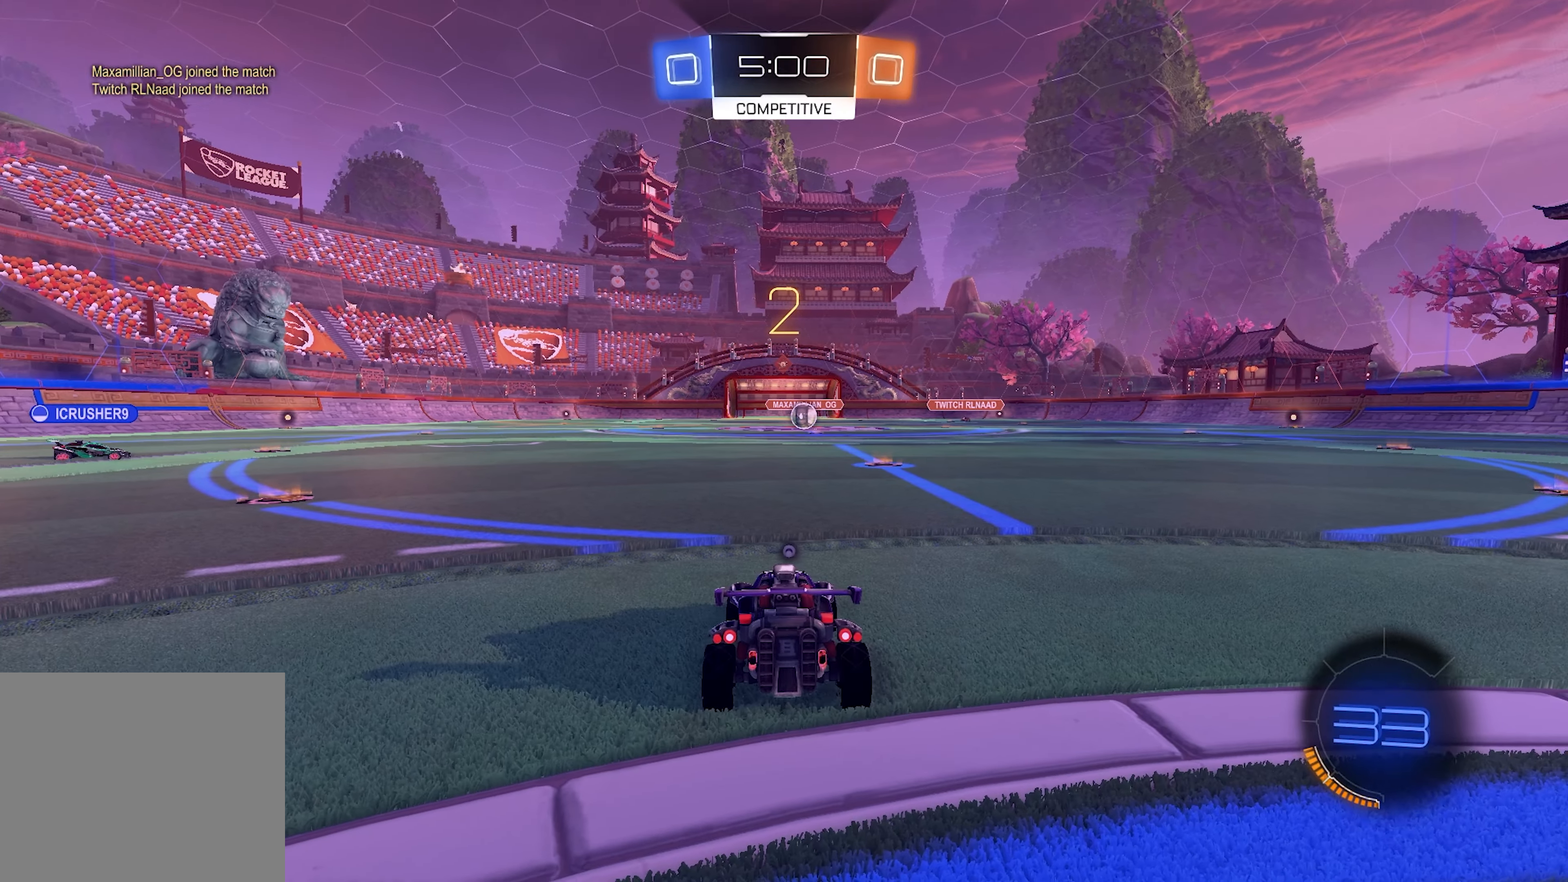
Gameplay with a controller (PlayStation layout); each line is a JSON object with the inputs held at the frame after it. "events" lists button and stick changes between this image and that frame as [ms after this image, input, new state], when the widget could be followed in between. Not read: L3.
{"buttons": [], "left_stick": "center", "right_stick": "center", "events": [[200, "TRIANGLE", "down"], [317, "TRIANGLE", "up"]]}
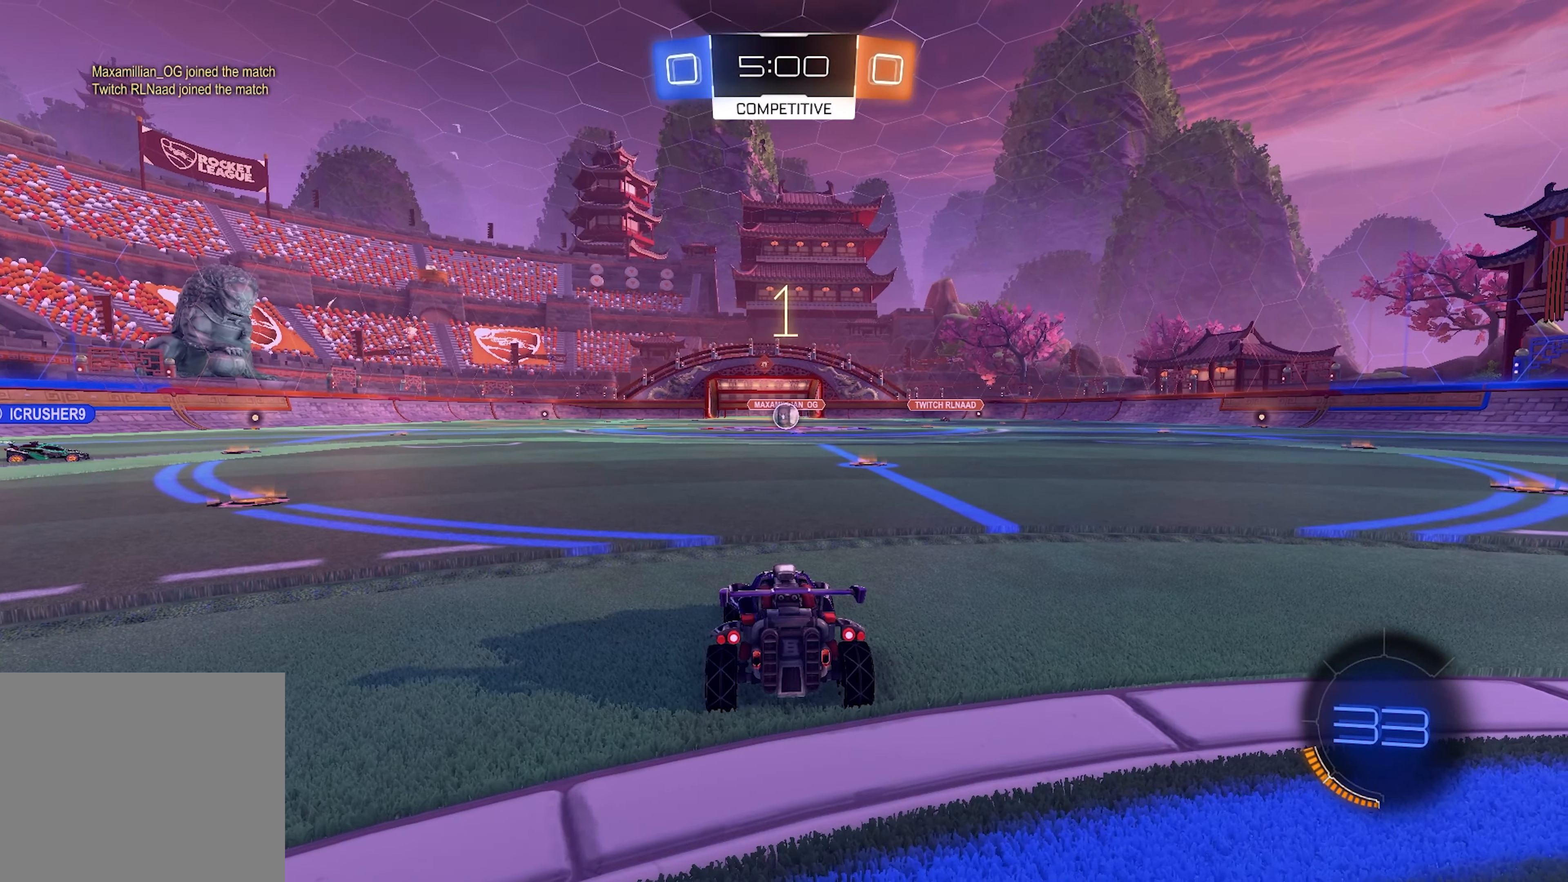
{"buttons": ["R2"], "left_stick": "center", "right_stick": "center", "events": [[150, "R2", "down"]]}
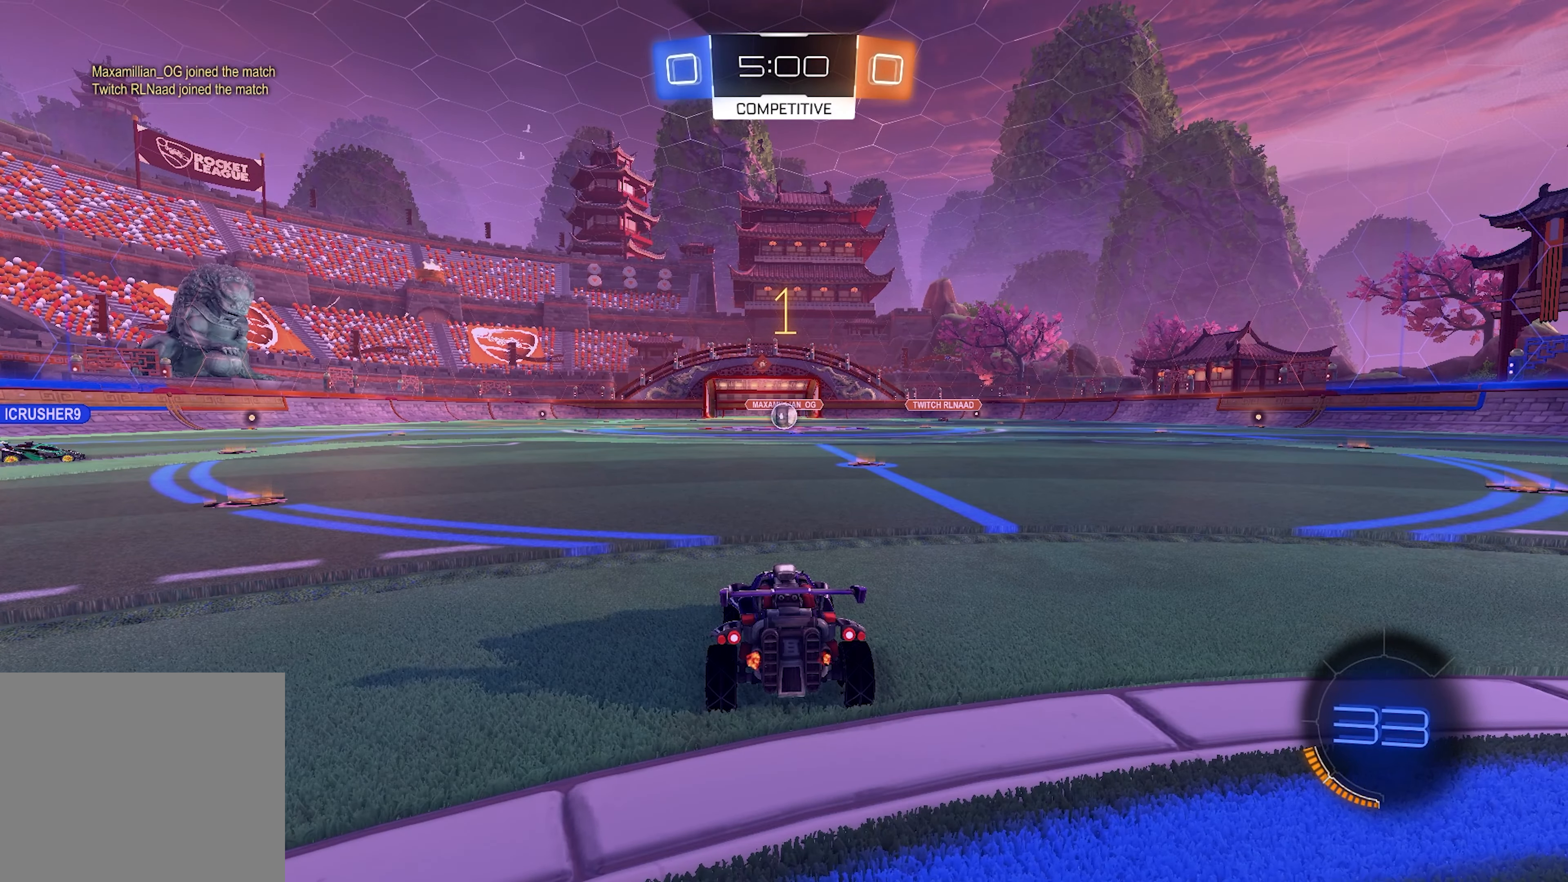
{"buttons": ["L1", "R2"], "left_stick": "center", "right_stick": "center", "events": [[367, "left_stick", "right"], [383, "L1", "down"], [467, "left_stick", "center"]]}
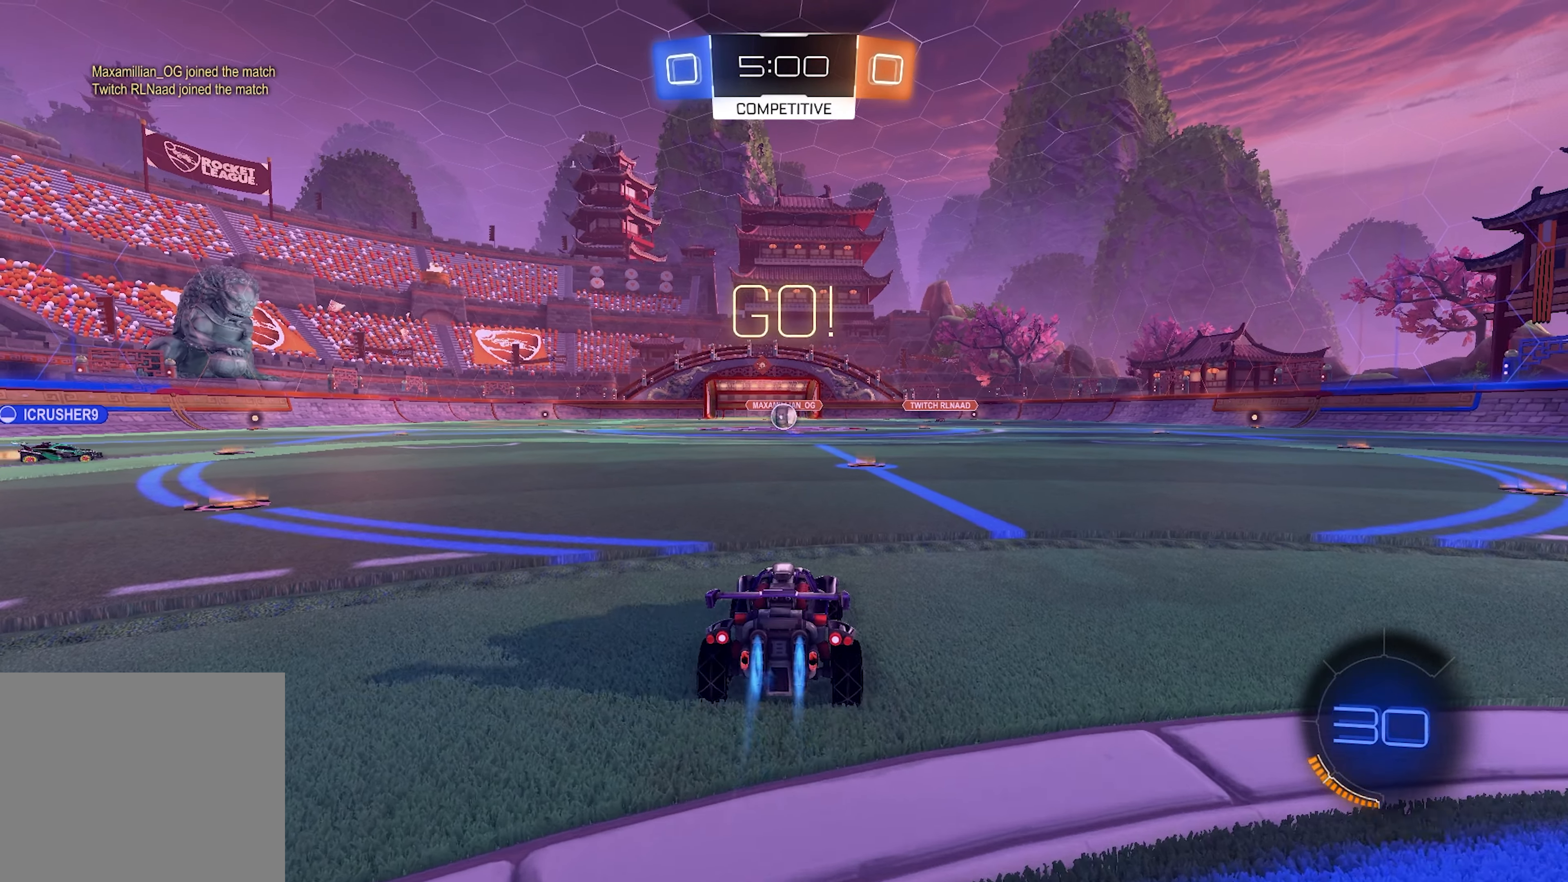
{"buttons": ["TRIANGLE", "R2"], "left_stick": "up", "right_stick": "center", "events": [[167, "left_stick", "up"], [233, "CROSS", "down"], [267, "CROSS", "up"], [300, "L1", "up"], [333, "CROSS", "down"], [467, "CROSS", "up"], [467, "TRIANGLE", "down"]]}
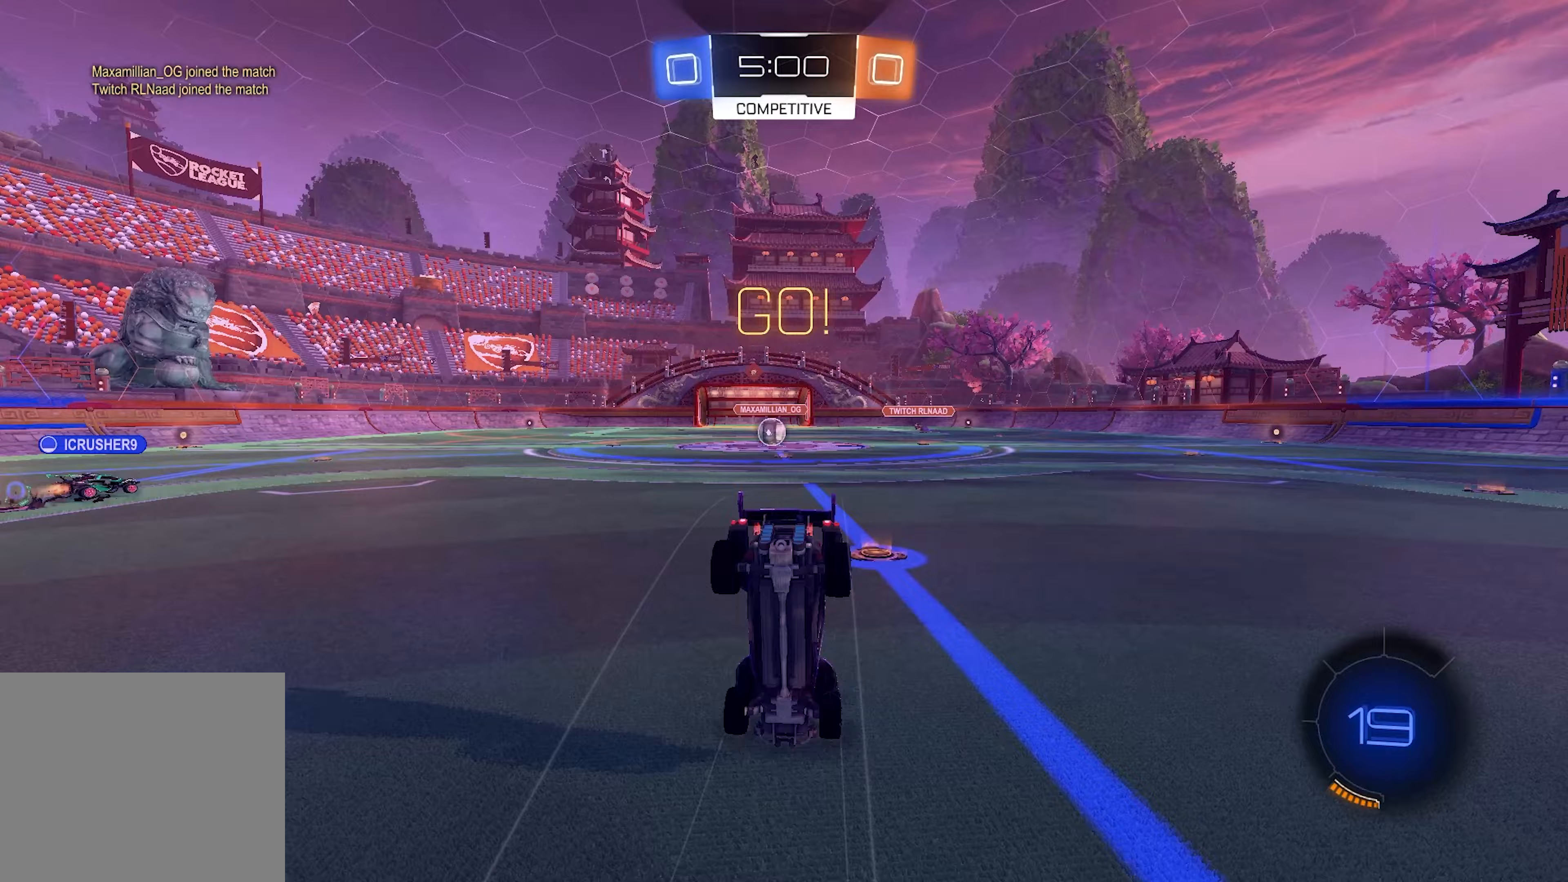
{"buttons": ["R2"], "left_stick": "up", "right_stick": "center", "events": [[67, "TRIANGLE", "up"], [183, "TRIANGLE", "down"], [283, "TRIANGLE", "up"]]}
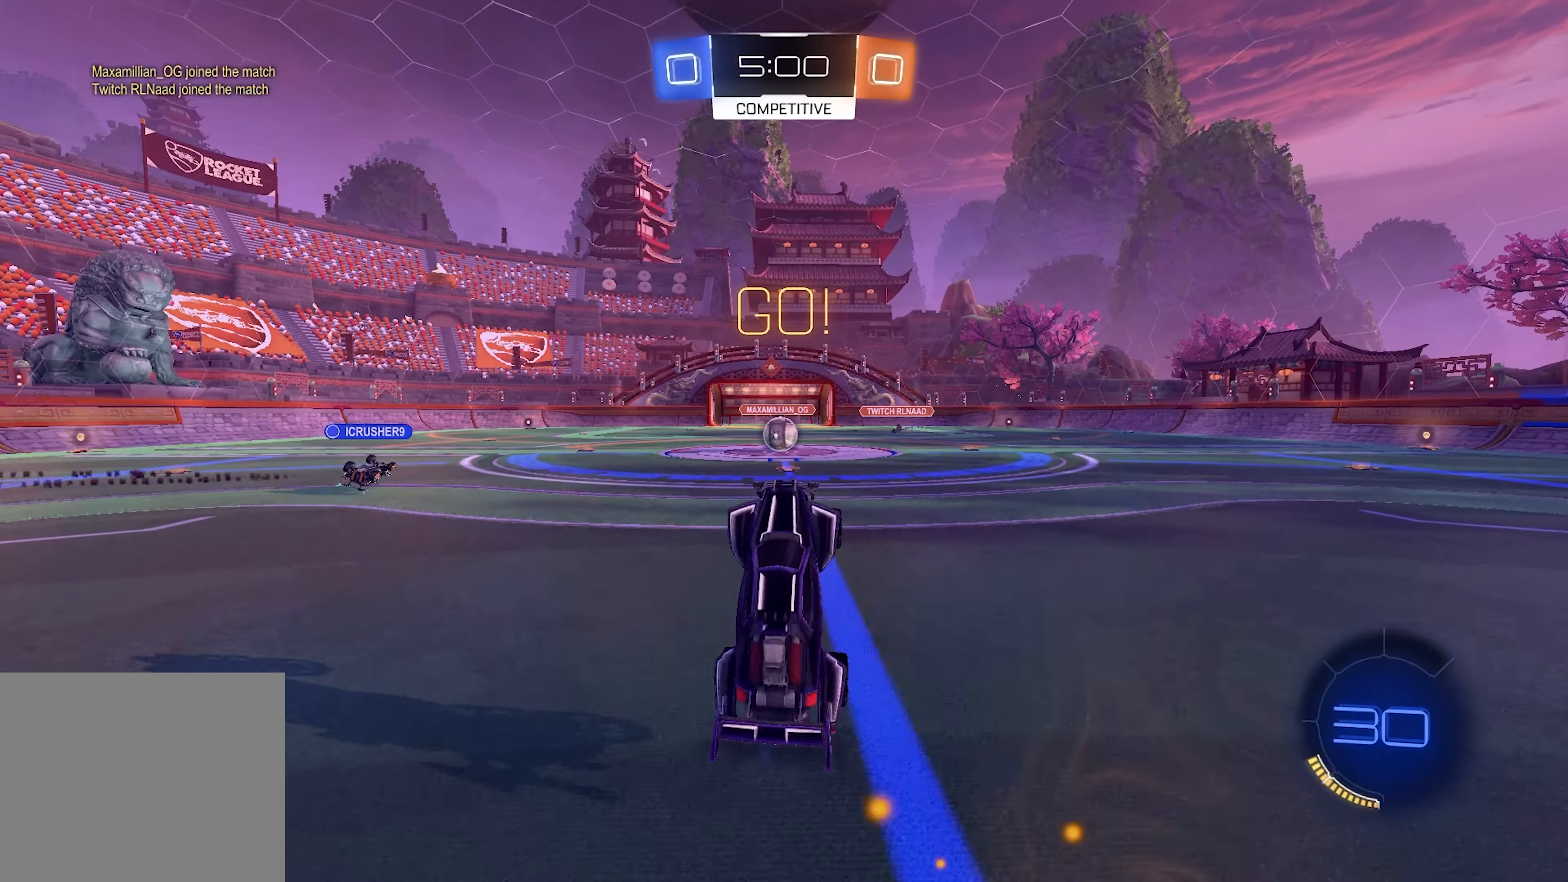
{"buttons": ["R2"], "left_stick": "left", "right_stick": "center", "events": [[250, "left_stick", "center"], [383, "left_stick", "left"]]}
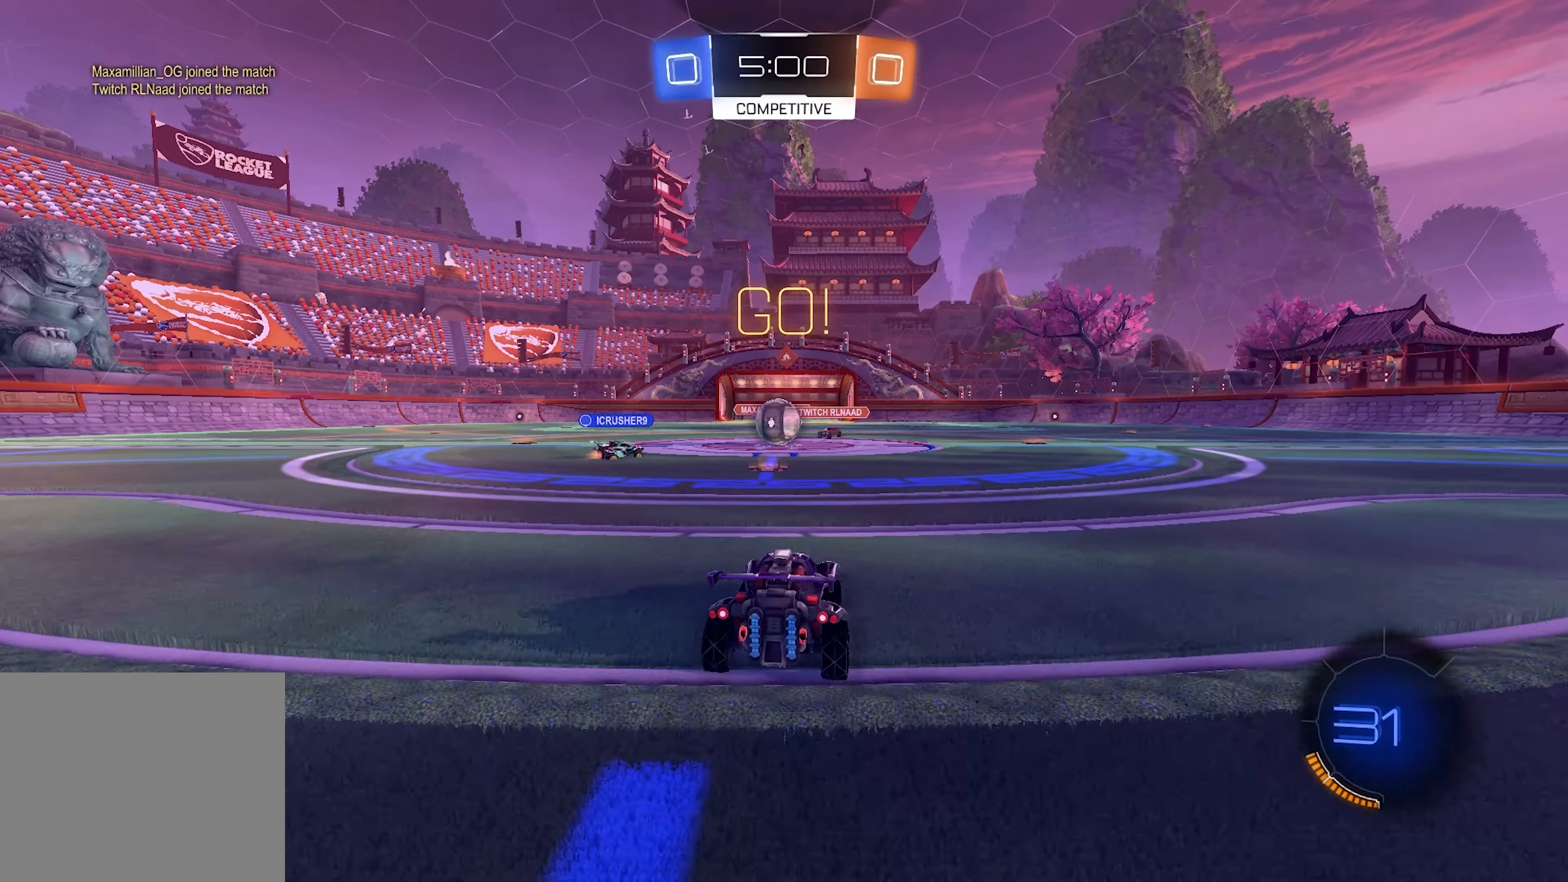
{"buttons": ["R2"], "left_stick": "right", "right_stick": "center", "events": [[67, "R2", "up"], [167, "left_stick", "center"], [267, "R2", "down"], [333, "left_stick", "right"]]}
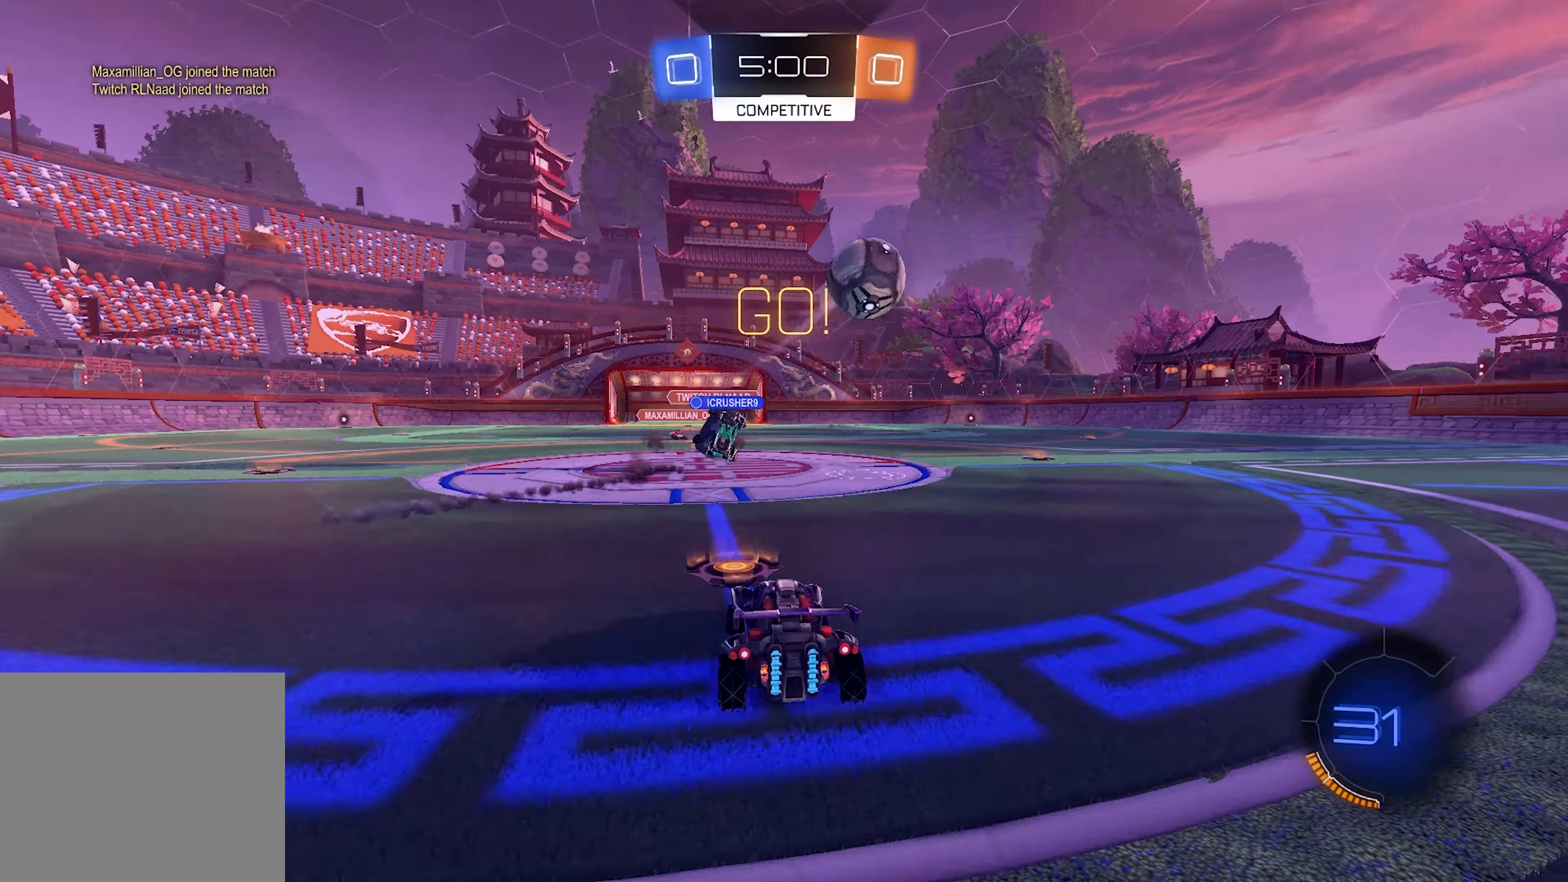
{"buttons": ["R2"], "left_stick": "right", "right_stick": "center", "events": [[133, "SQUARE", "down"], [200, "SQUARE", "up"]]}
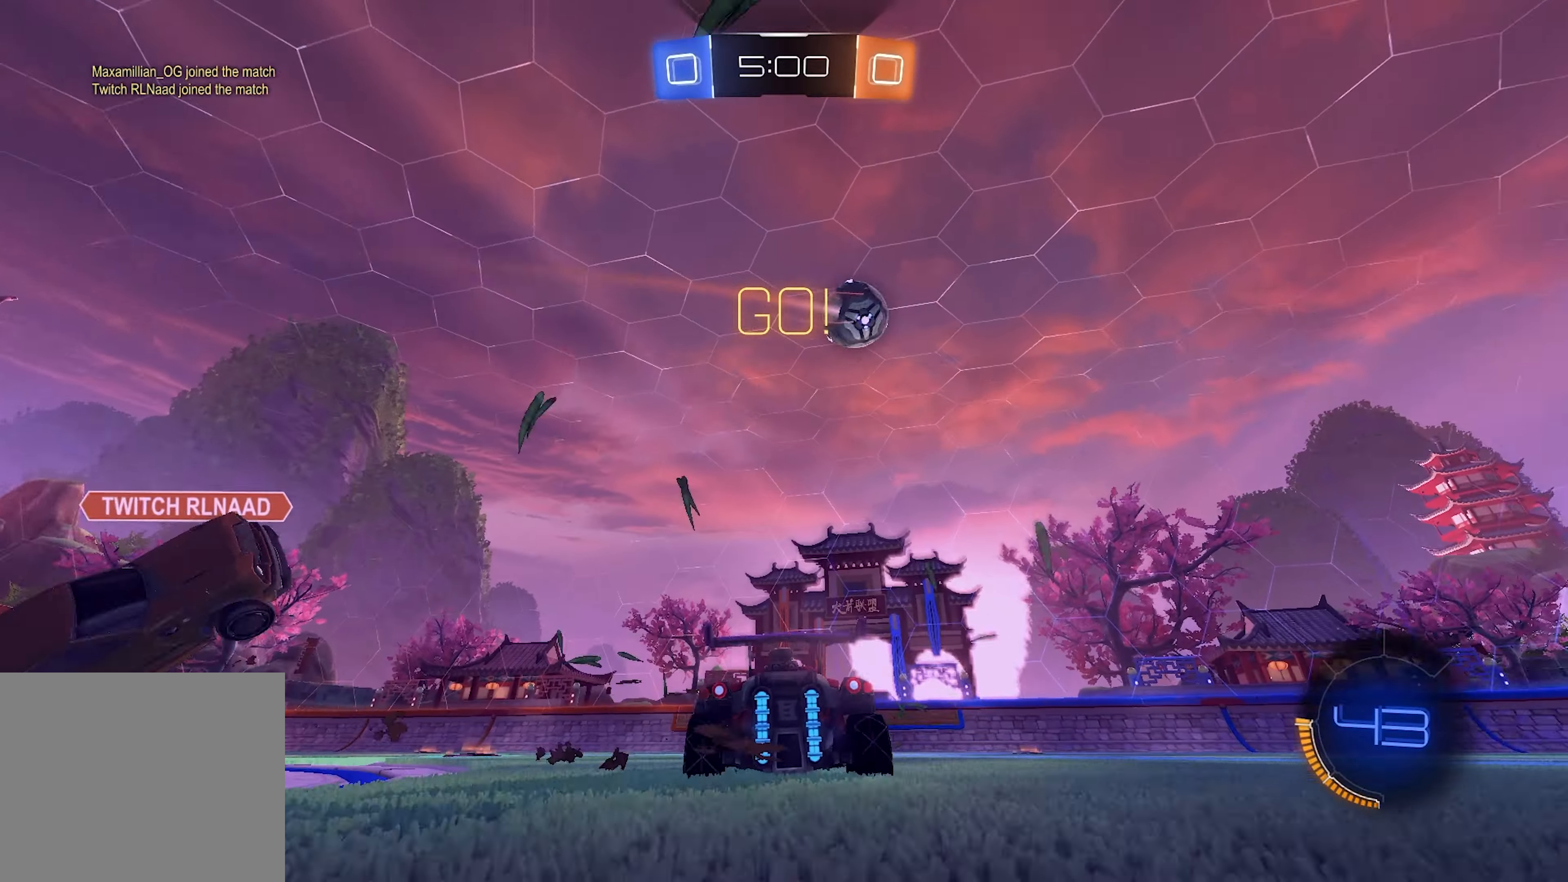
{"buttons": ["CROSS", "L1", "L2", "R2"], "left_stick": "up-right", "right_stick": "center", "events": [[300, "L1", "down"], [333, "L2", "down"], [333, "left_stick", "up-right"], [467, "CROSS", "down"]]}
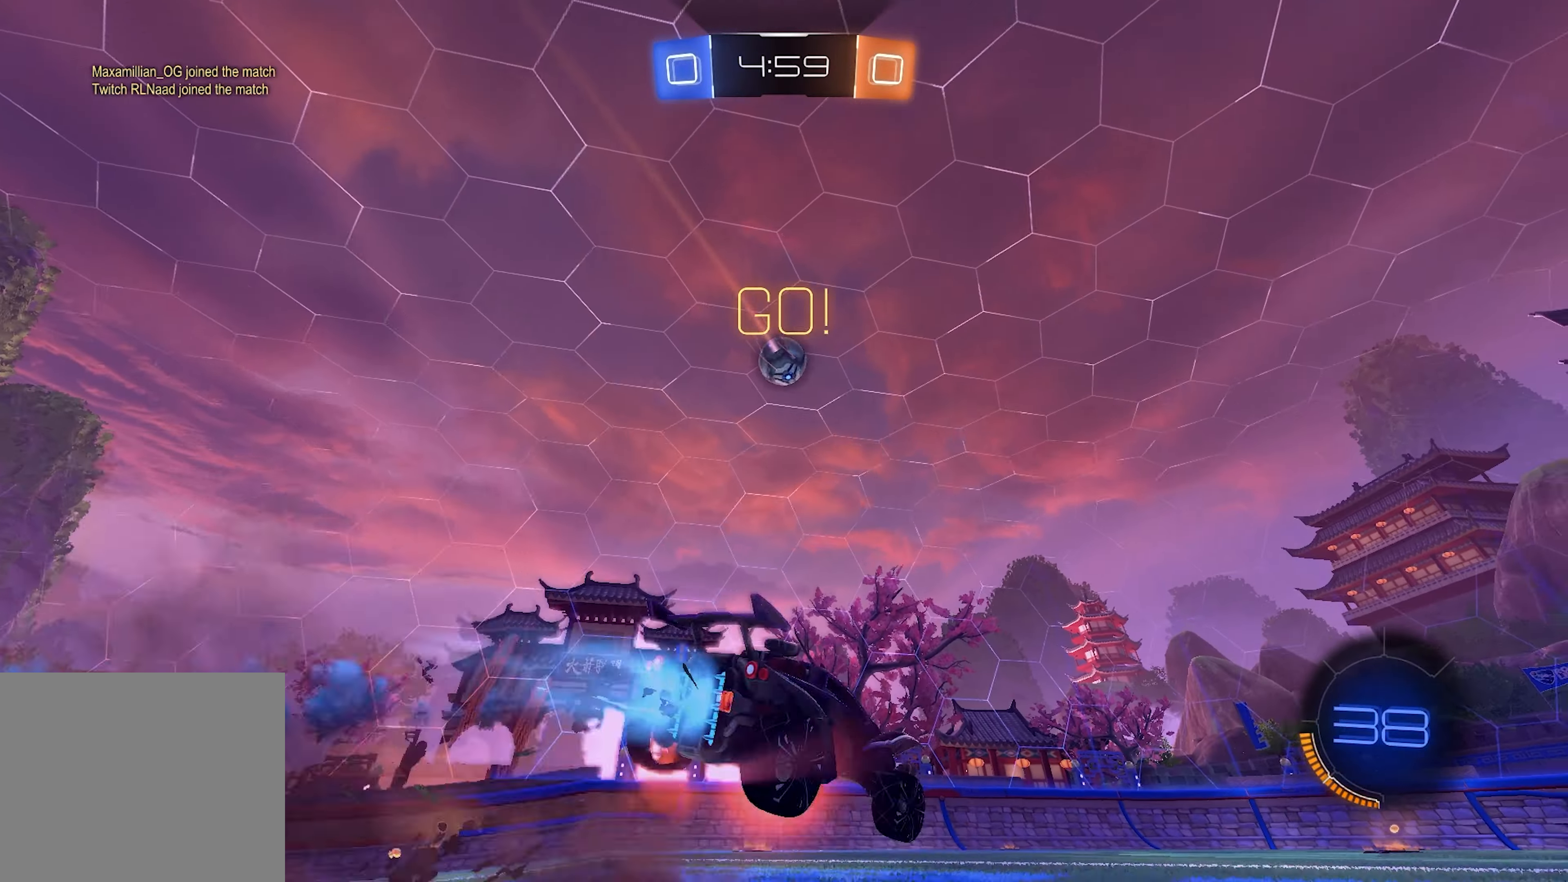
{"buttons": ["SQUARE", "R2"], "left_stick": "right", "right_stick": "center", "events": [[67, "CROSS", "up"], [133, "L1", "up"], [133, "left_stick", "right"], [183, "L2", "up"], [367, "SQUARE", "down"]]}
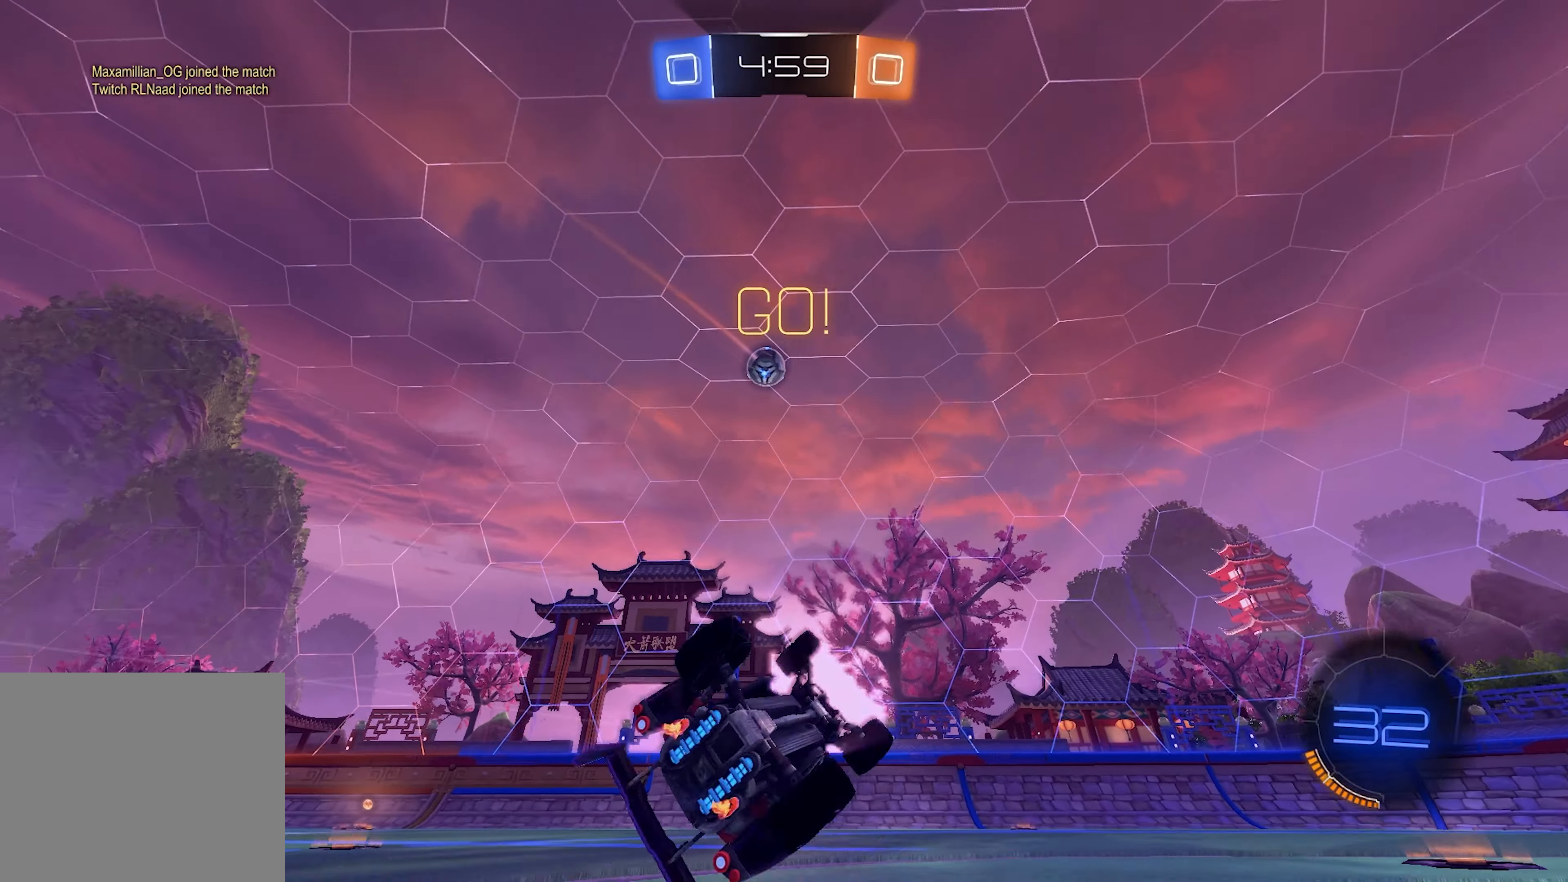
{"buttons": ["R2"], "left_stick": "left", "right_stick": "center", "events": [[17, "SQUARE", "up"], [133, "left_stick", "center"], [367, "left_stick", "left"]]}
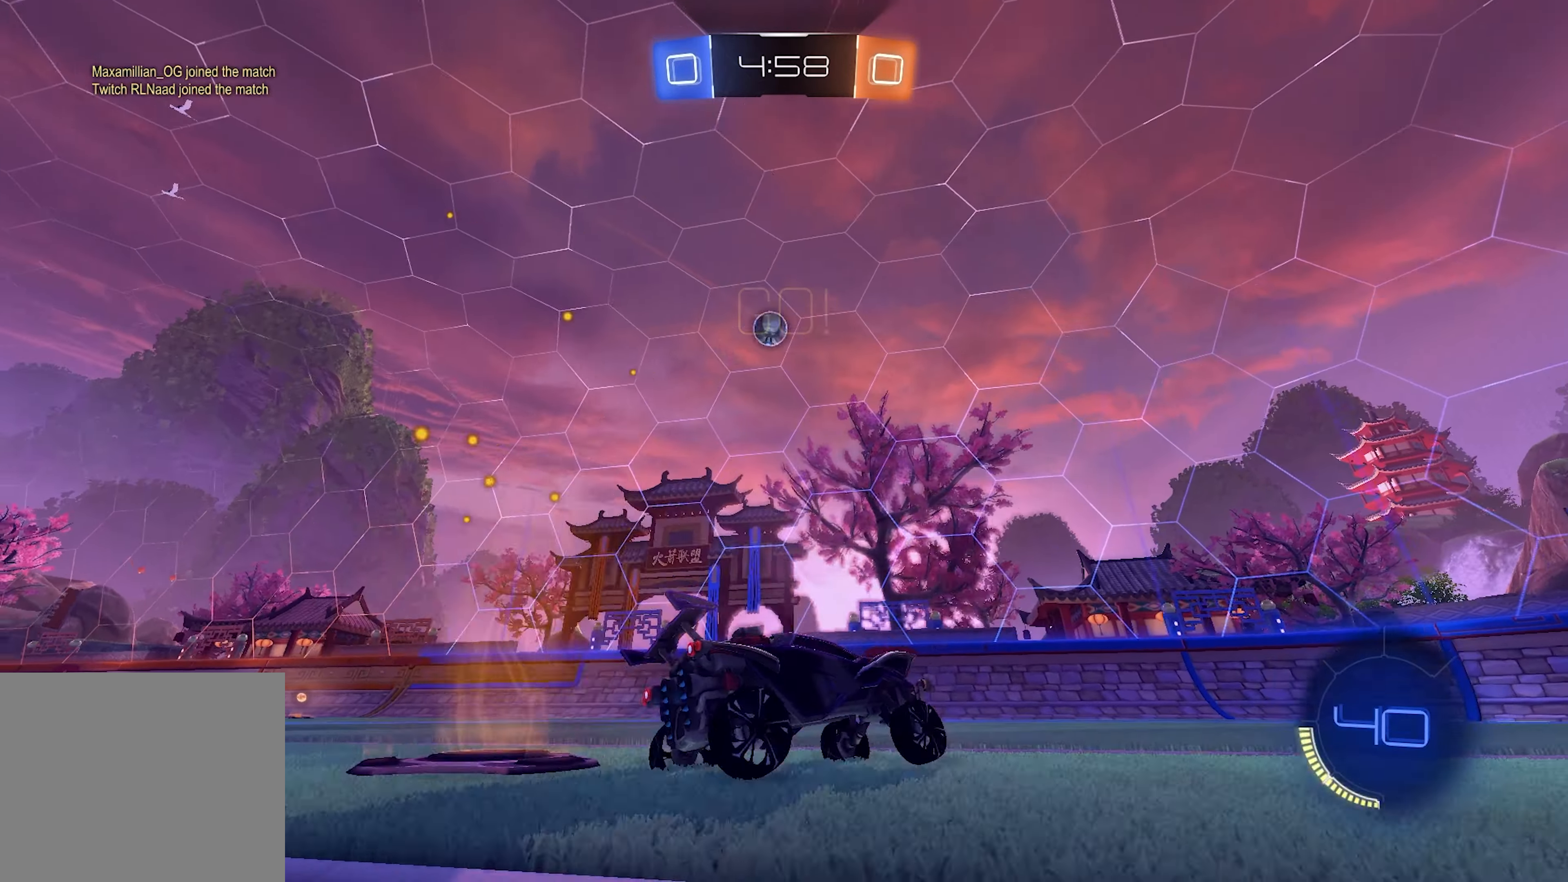
{"buttons": ["R2"], "left_stick": "center", "right_stick": "center", "events": [[67, "R2", "up"], [217, "R1", "down"], [333, "left_stick", "center"], [417, "R1", "up"], [483, "R2", "down"]]}
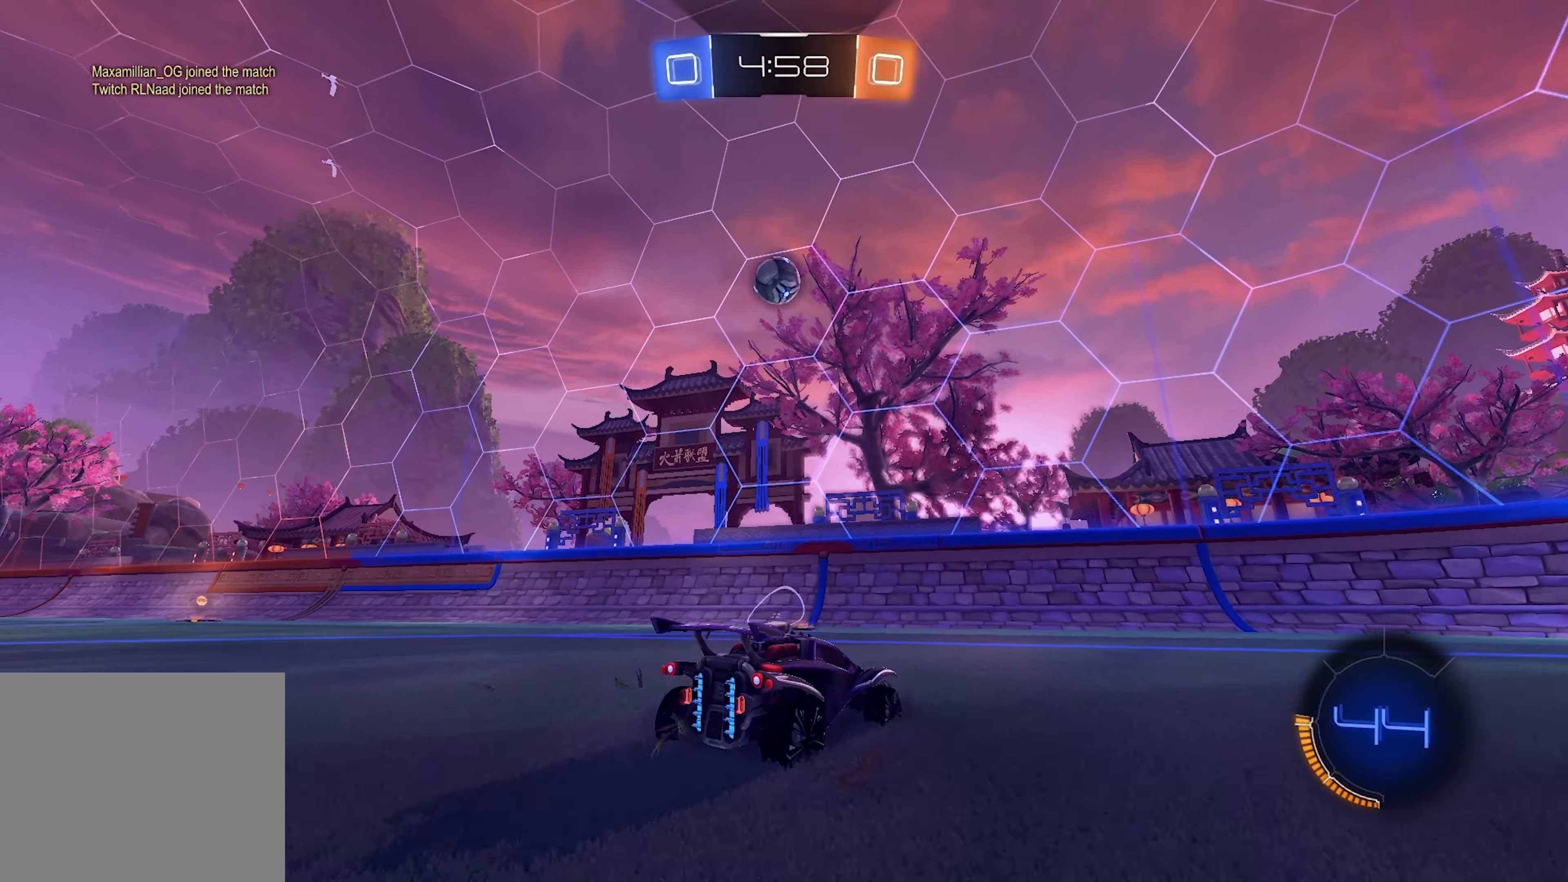
{"buttons": ["R2"], "left_stick": "left", "right_stick": "center", "events": [[67, "L1", "down"], [233, "left_stick", "left"], [267, "L1", "up"]]}
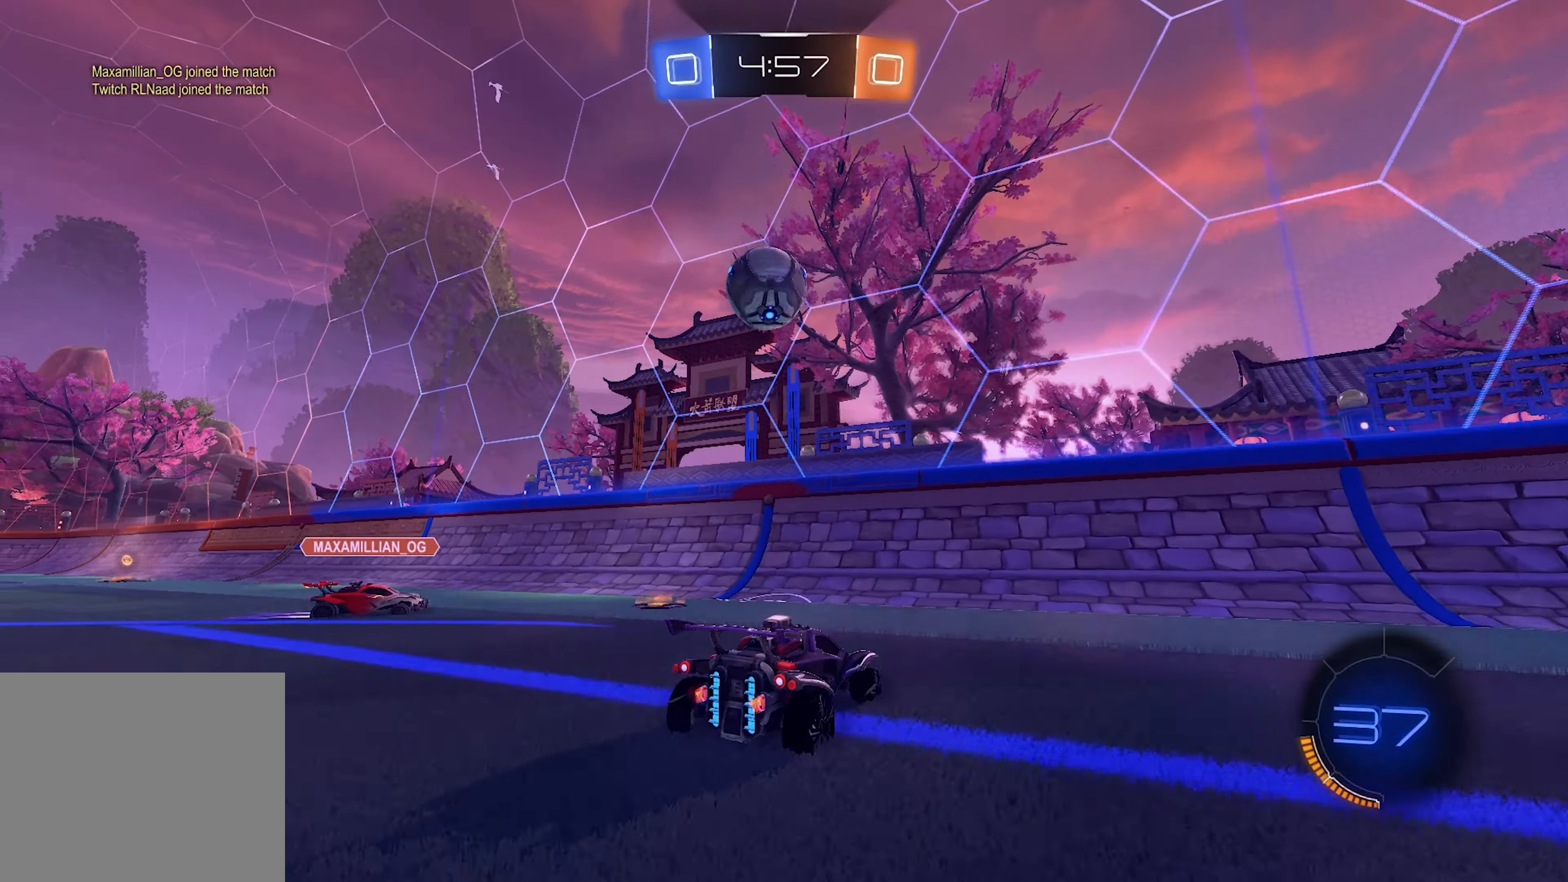
{"buttons": ["SQUARE", "R2"], "left_stick": "down-left", "right_stick": "center", "events": [[33, "left_stick", "center"], [100, "R2", "up"], [100, "left_stick", "left"], [183, "R2", "down"], [200, "CROSS", "down"], [200, "left_stick", "down-left"], [300, "SQUARE", "down"], [500, "CROSS", "up"]]}
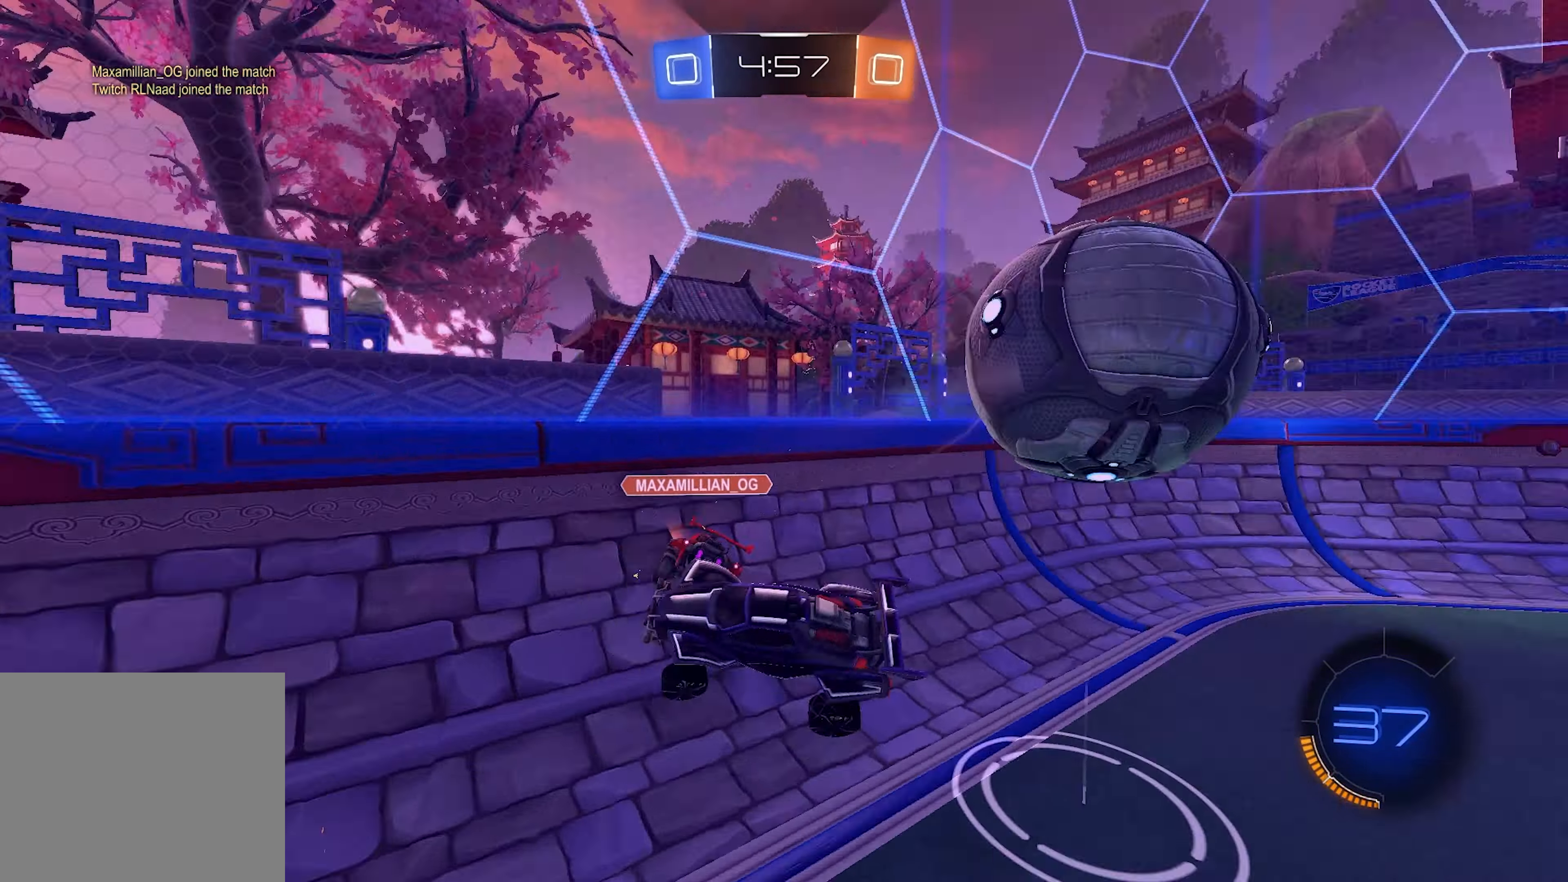
{"buttons": ["R2"], "left_stick": "left", "right_stick": "center", "events": [[83, "SQUARE", "up"], [83, "left_stick", "left"]]}
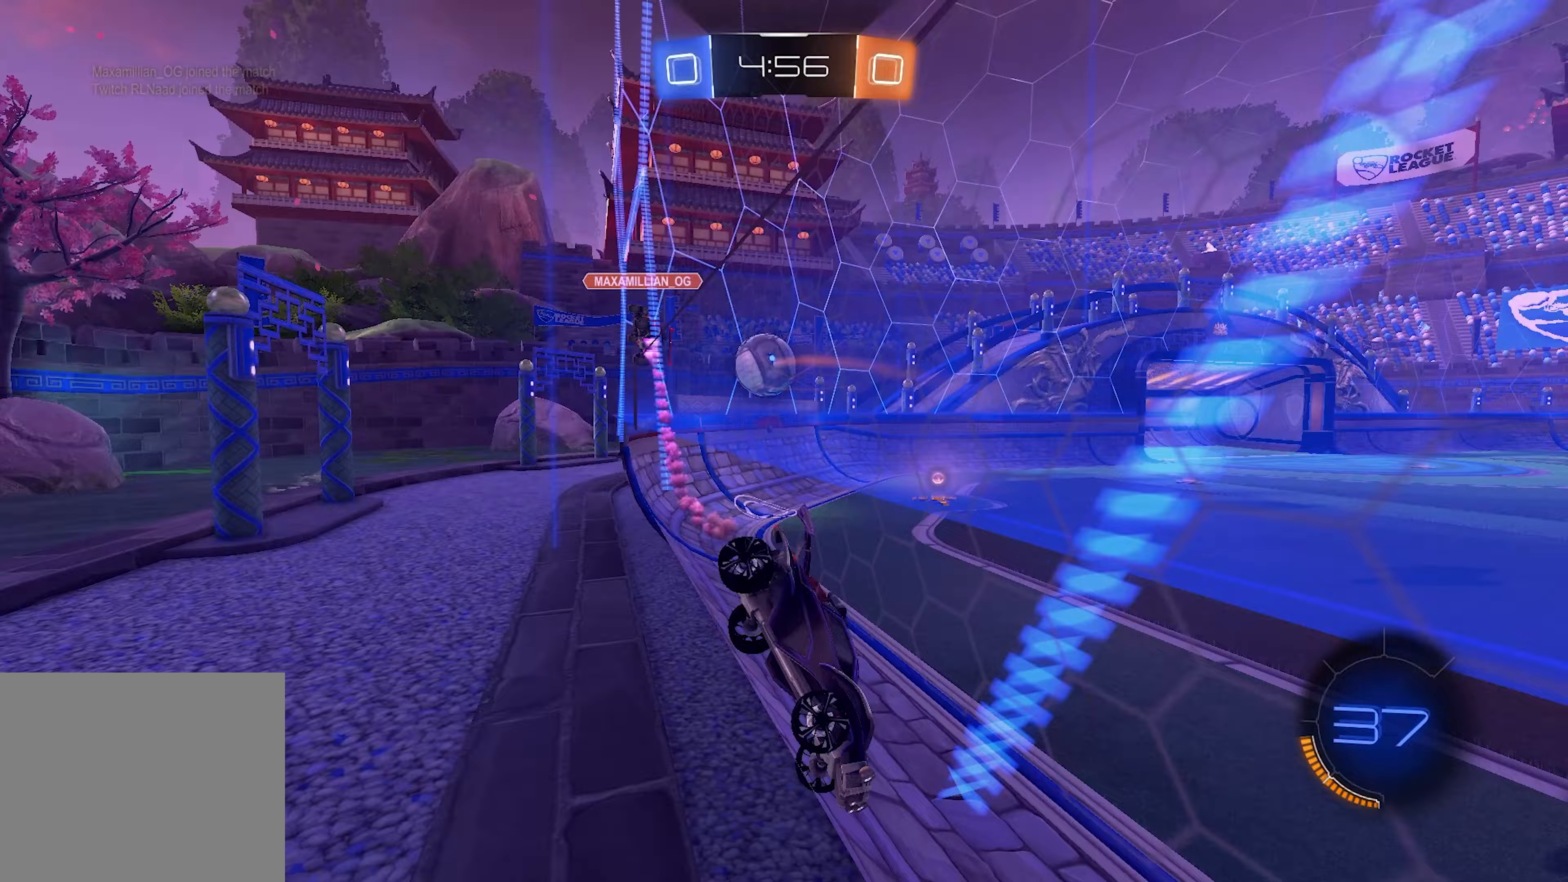
{"buttons": ["TRIANGLE", "L1", "R2"], "left_stick": "left", "right_stick": "center", "events": [[67, "SQUARE", "down"], [117, "SQUARE", "up"], [133, "L1", "down"], [167, "L1", "up"], [167, "TRIANGLE", "down"], [217, "L1", "down"], [250, "TRIANGLE", "up"], [467, "TRIANGLE", "down"]]}
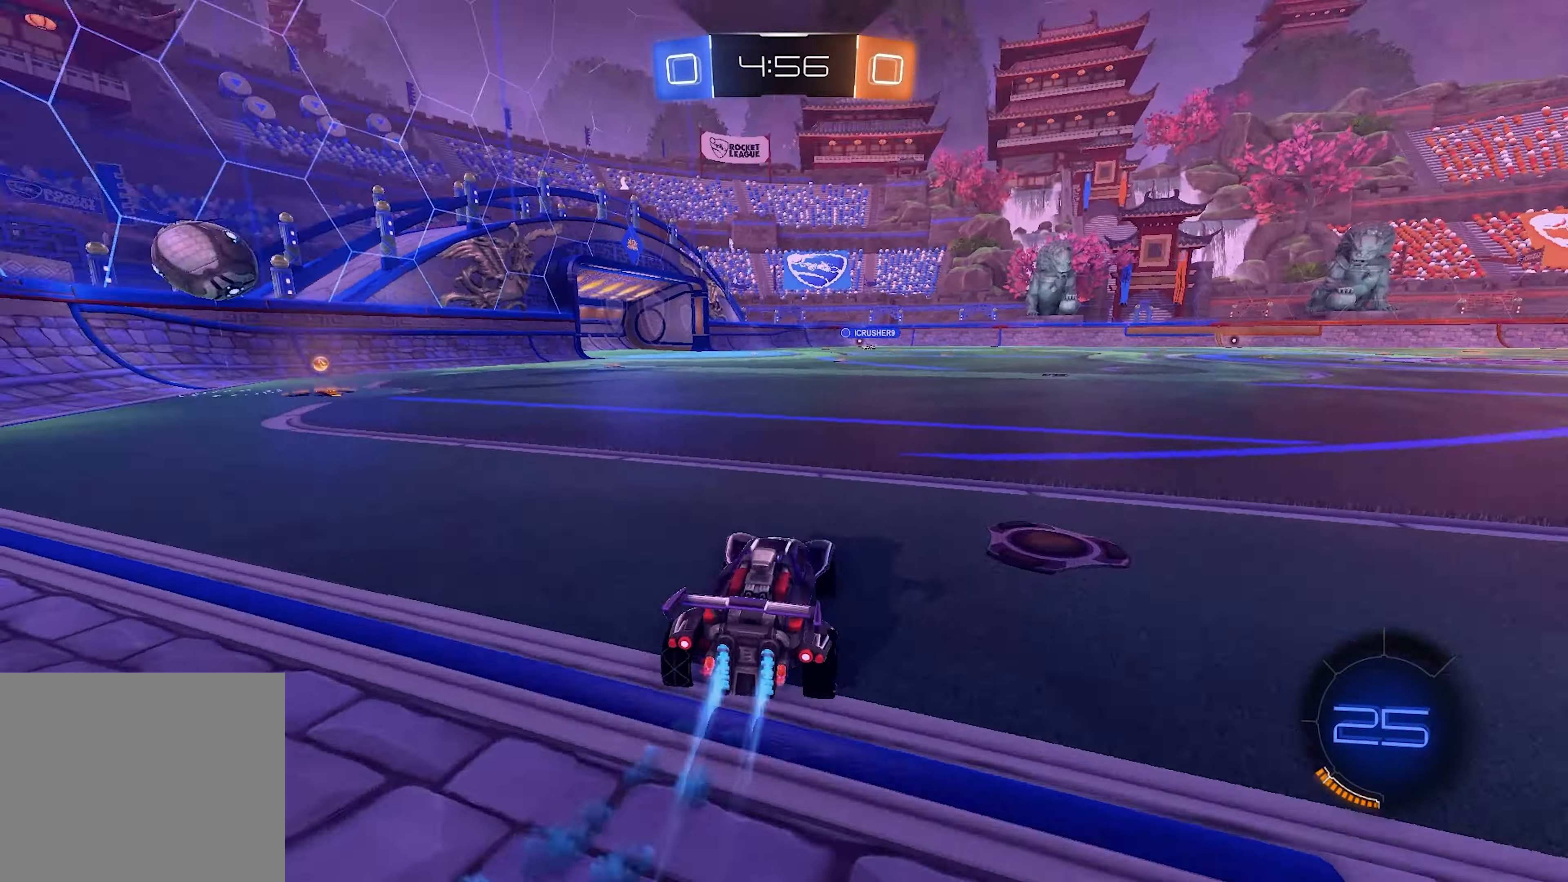
{"buttons": ["SQUARE", "L1", "R2"], "left_stick": "down-left", "right_stick": "center", "events": [[33, "TRIANGLE", "up"], [83, "left_stick", "center"], [183, "left_stick", "up-left"], [233, "CROSS", "down"], [317, "left_stick", "down"], [350, "CROSS", "up"], [350, "SQUARE", "down"], [500, "left_stick", "down-left"]]}